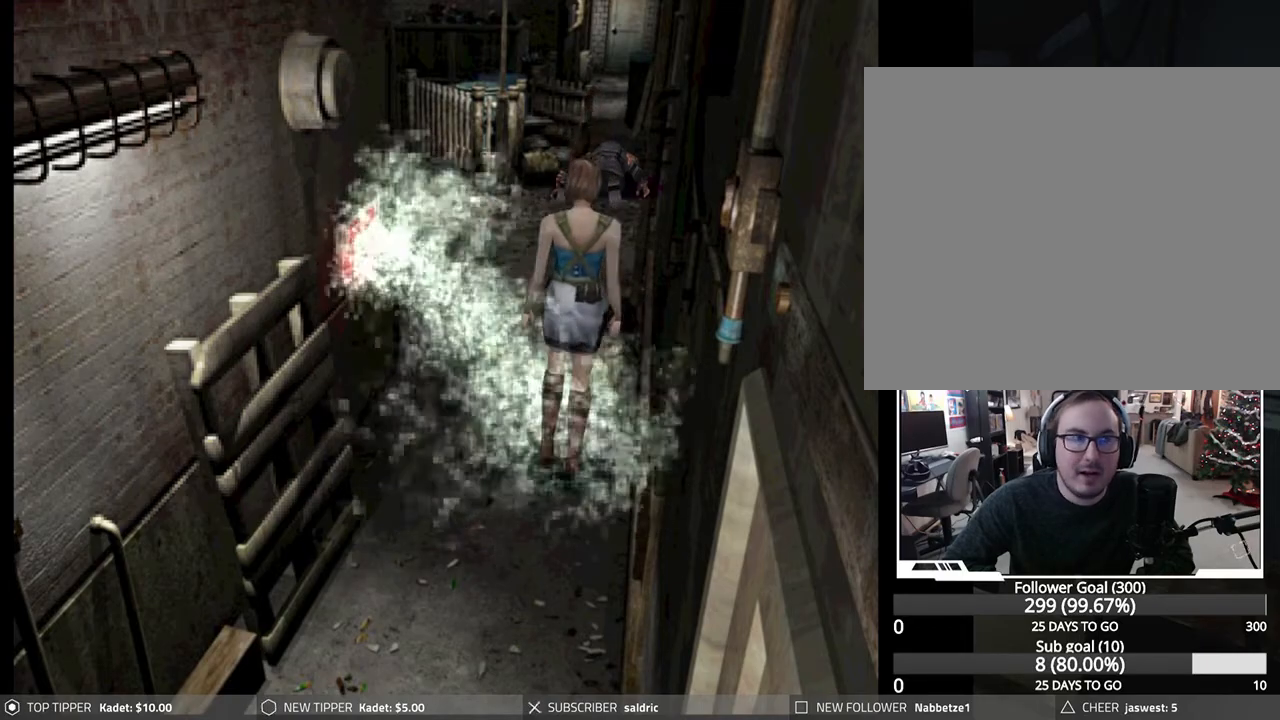
Gameplay with a controller (PlayStation layout); each line is a JSON object with the inputs held at the frame after it. "events" lists button and stick changes between this image and that frame as [ms after this image, input, new state], when the widget could be followed in between. Not read: right_stick.
{"buttons": ["DPAD_DOWN"], "left_stick": "center", "events": []}
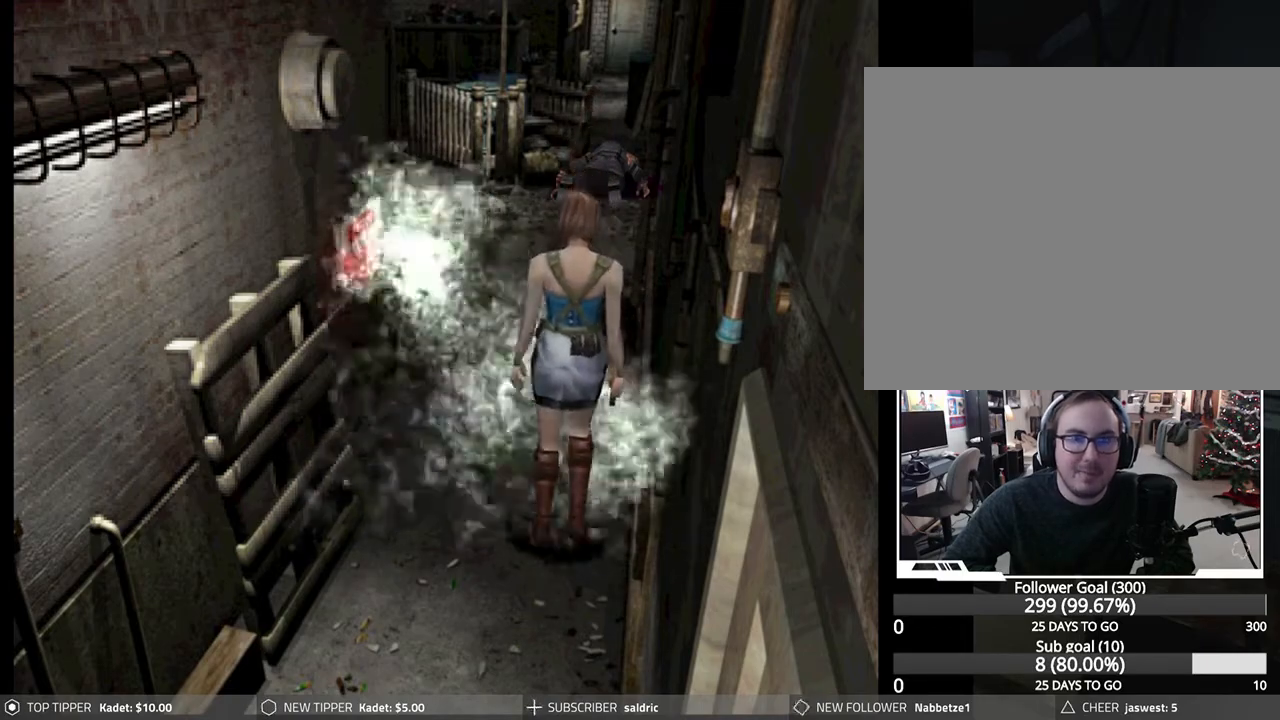
{"buttons": ["DPAD_DOWN"], "left_stick": "center", "events": []}
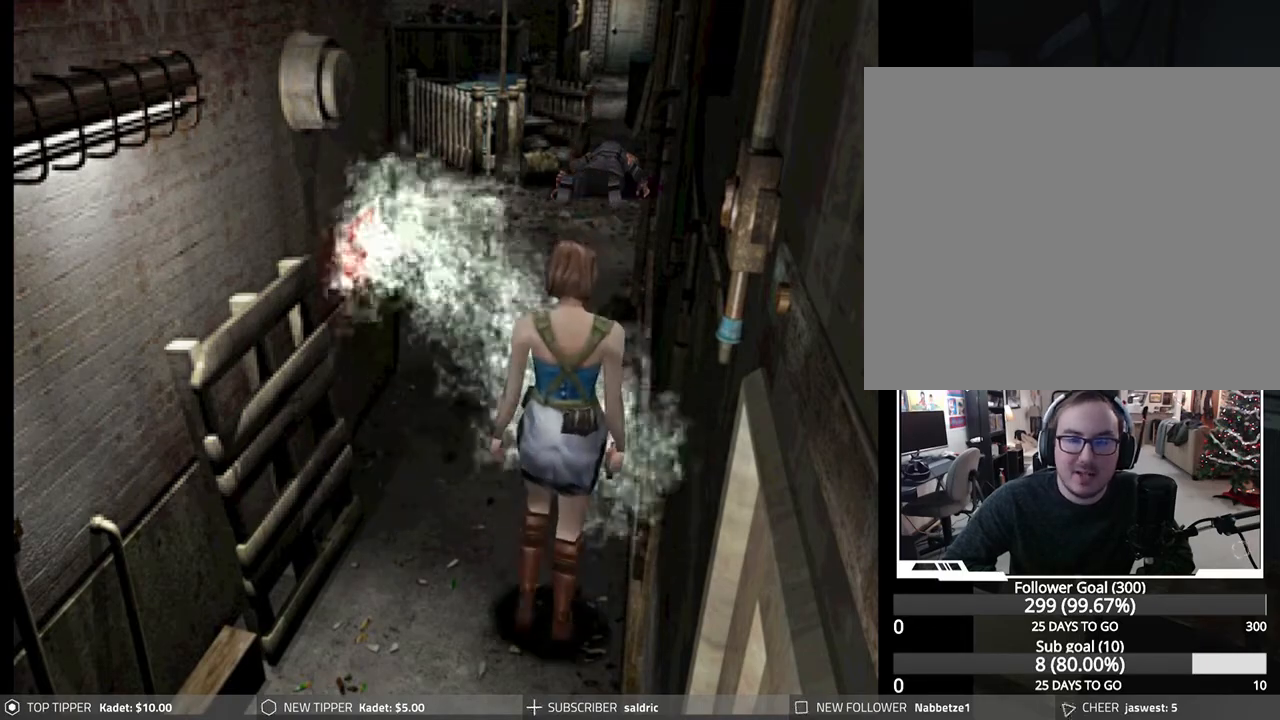
{"buttons": ["DPAD_DOWN"], "left_stick": "center", "events": []}
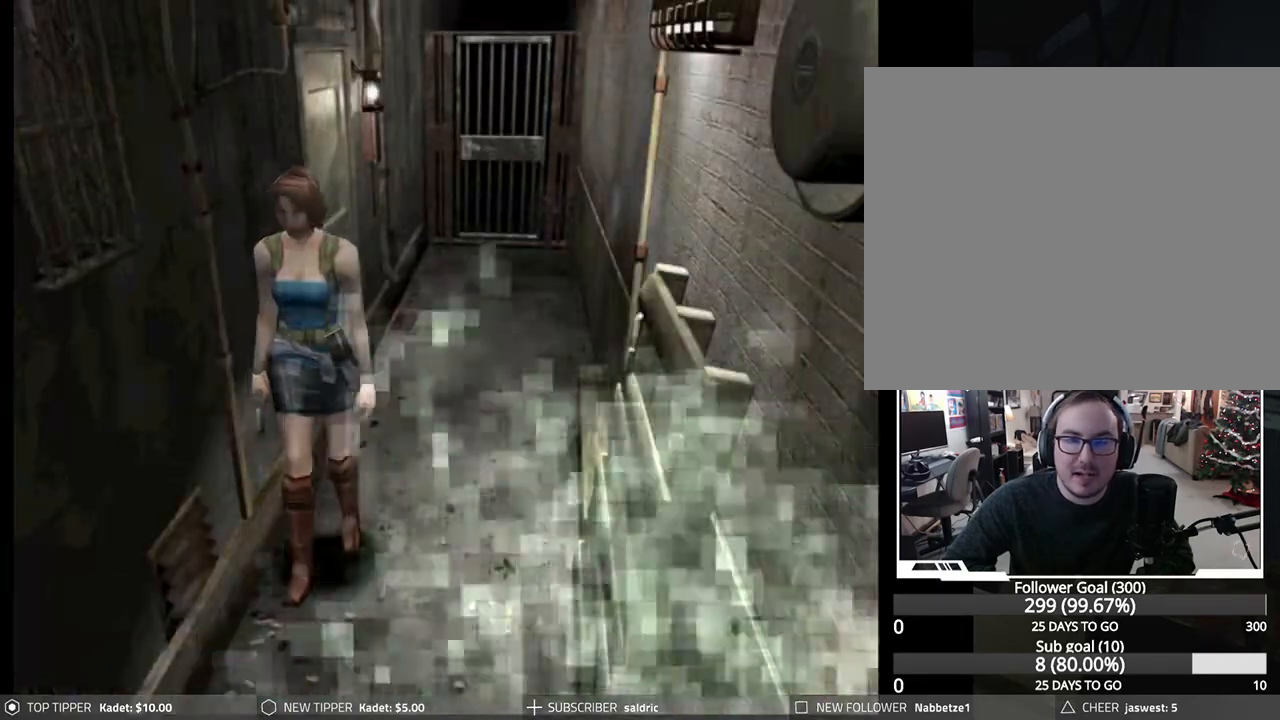
{"buttons": ["DPAD_DOWN"], "left_stick": "center", "events": []}
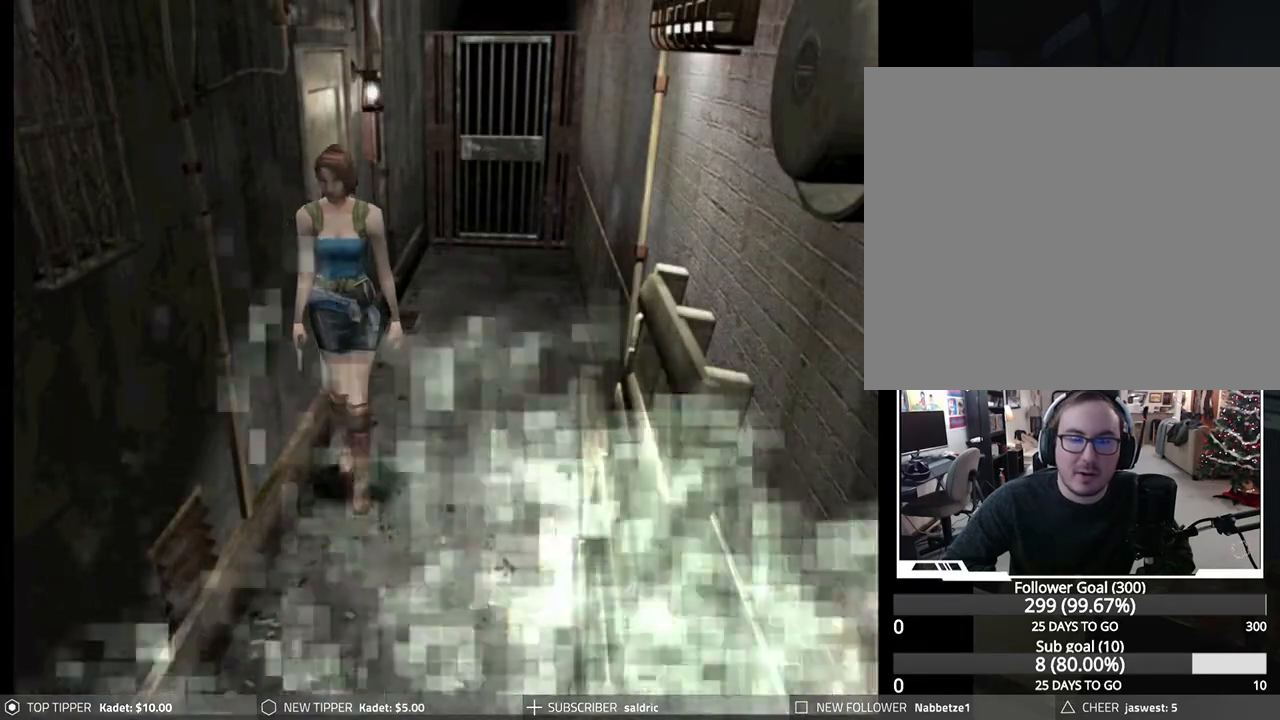
{"buttons": ["DPAD_DOWN"], "left_stick": "center", "events": []}
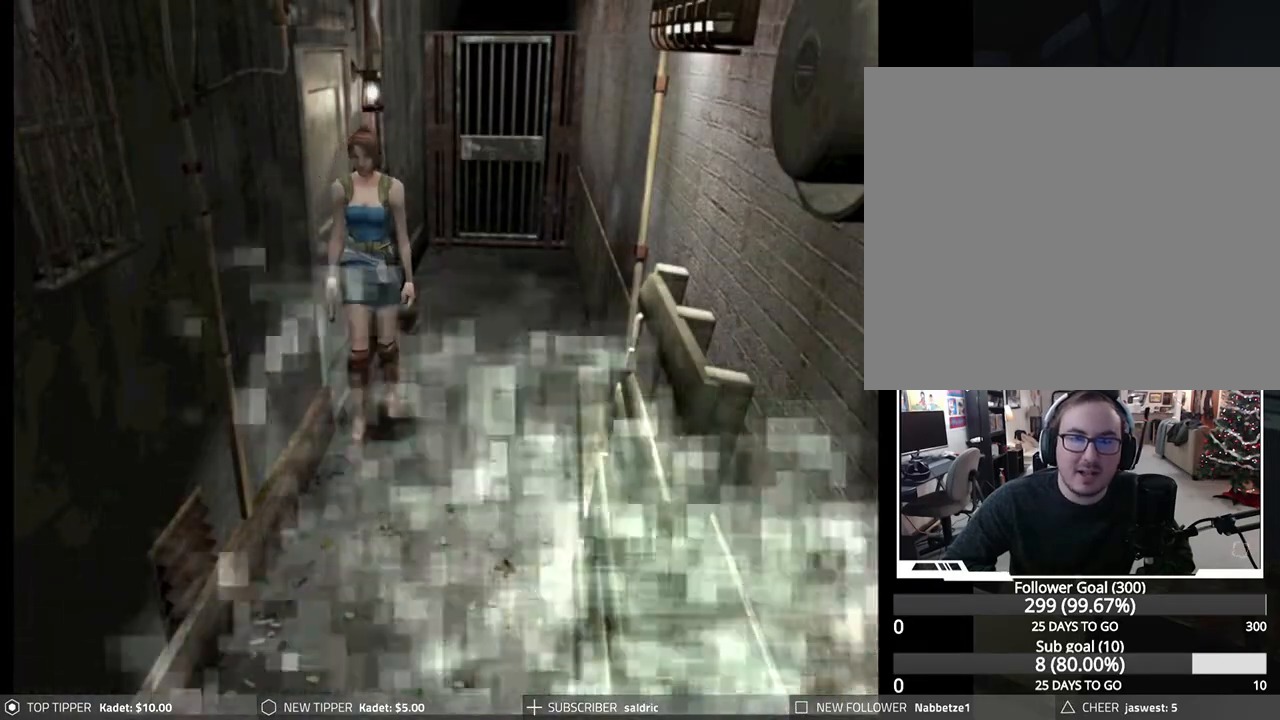
{"buttons": ["DPAD_DOWN"], "left_stick": "center", "events": []}
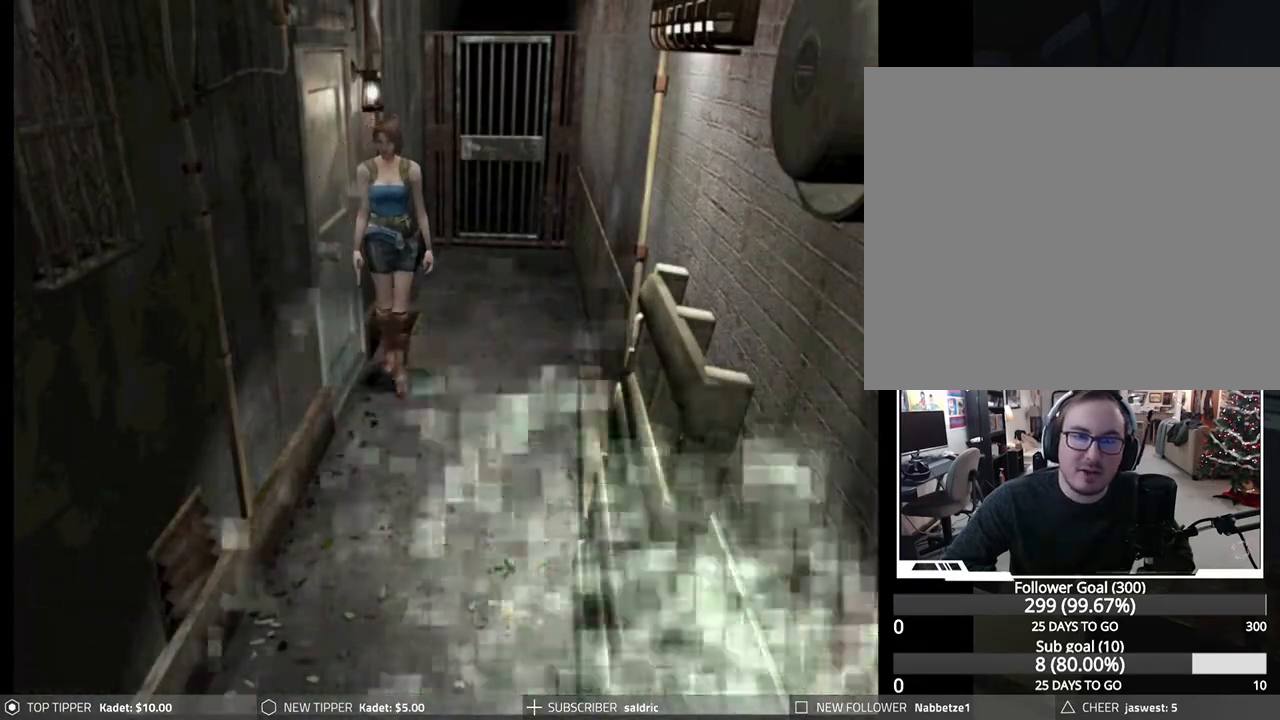
{"buttons": ["DPAD_RIGHT"], "left_stick": "center", "events": [[50, "DPAD_DOWN", "up"], [50, "DPAD_RIGHT", "down"]]}
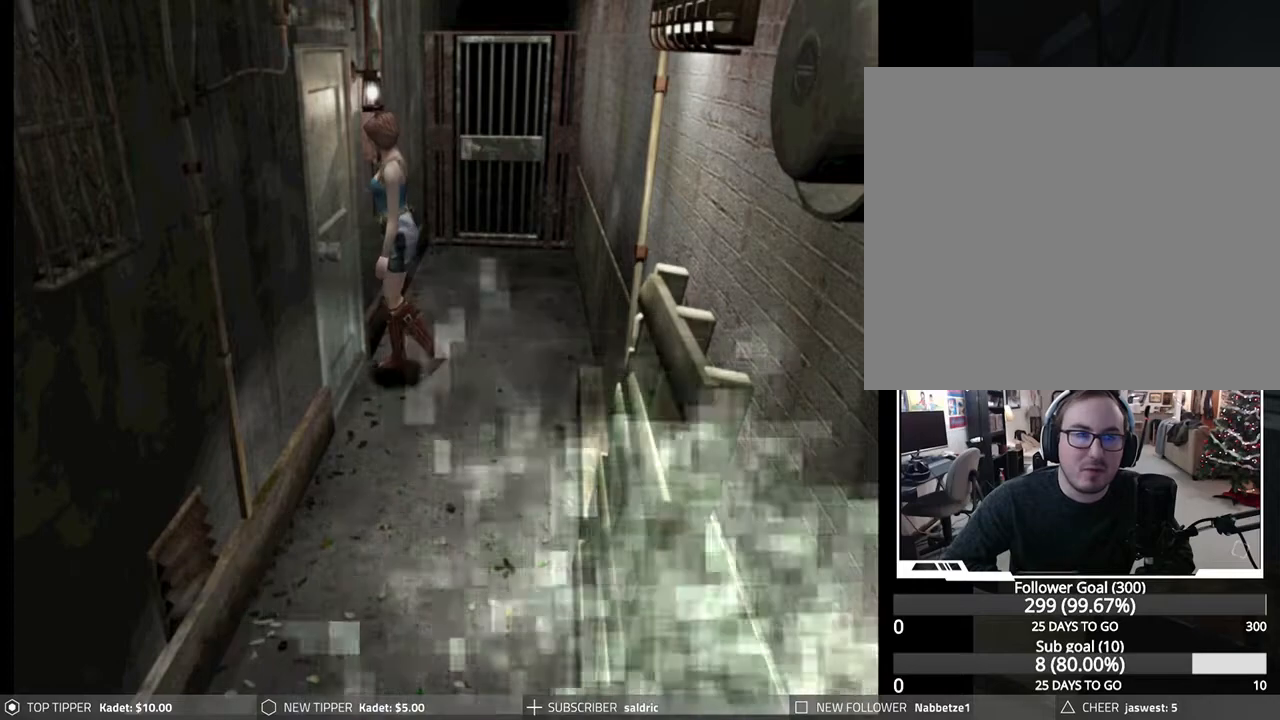
{"buttons": ["CROSS"], "left_stick": "center", "events": [[17, "DPAD_RIGHT", "up"], [17, "DPAD_UP", "down"], [33, "CROSS", "down"], [117, "CROSS", "up"], [200, "CROSS", "down"], [200, "DPAD_UP", "up"], [283, "CROSS", "up"], [350, "CROSS", "down"]]}
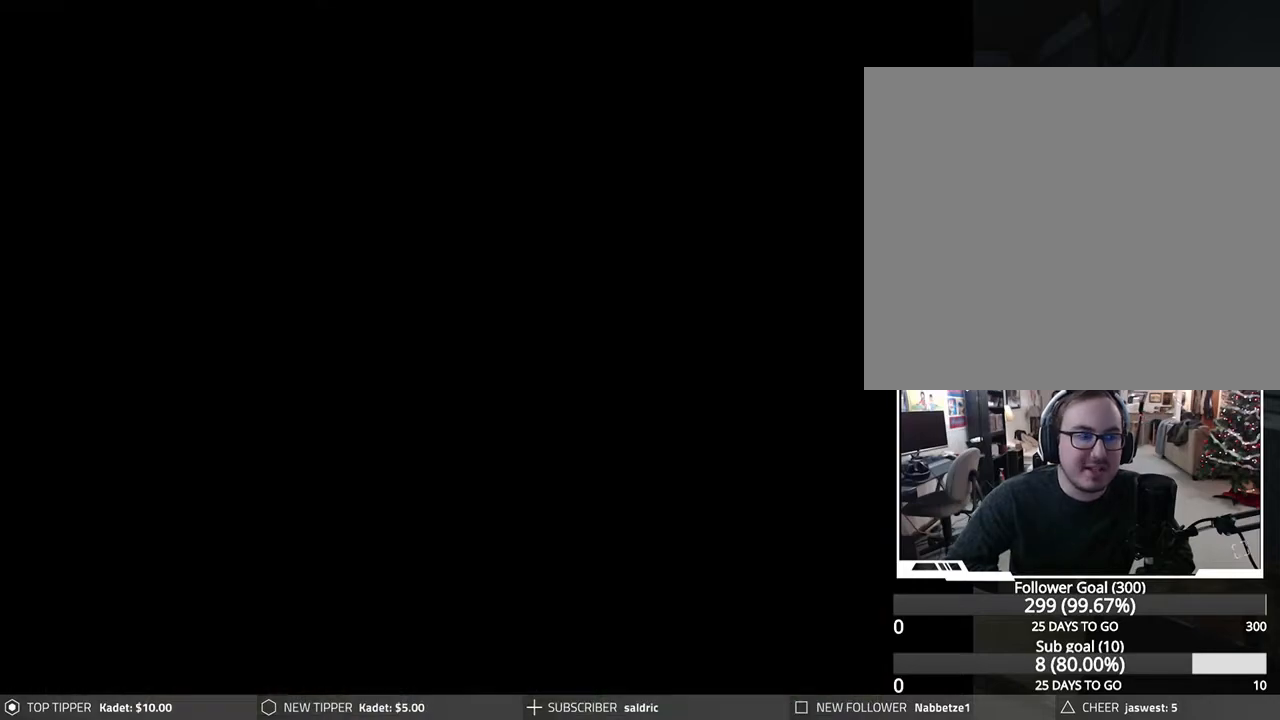
{"buttons": ["CROSS"], "left_stick": "center", "events": []}
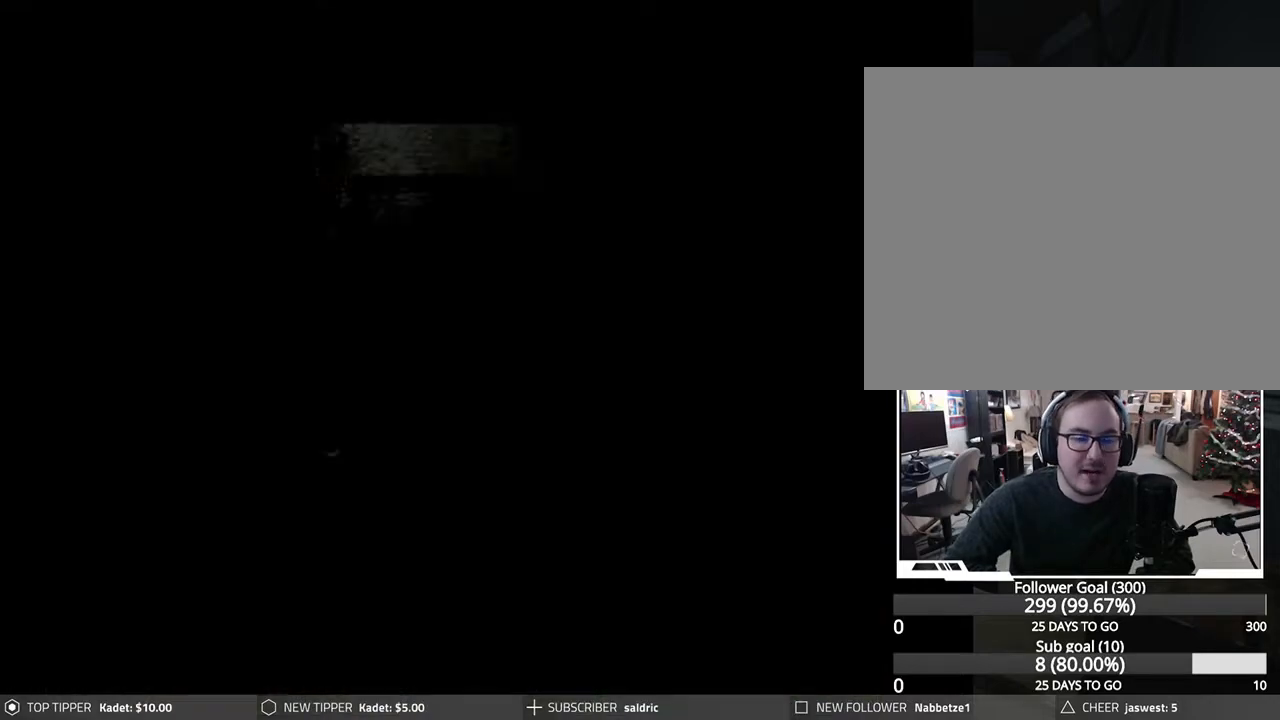
{"buttons": [], "left_stick": "center", "events": [[183, "CROSS", "up"]]}
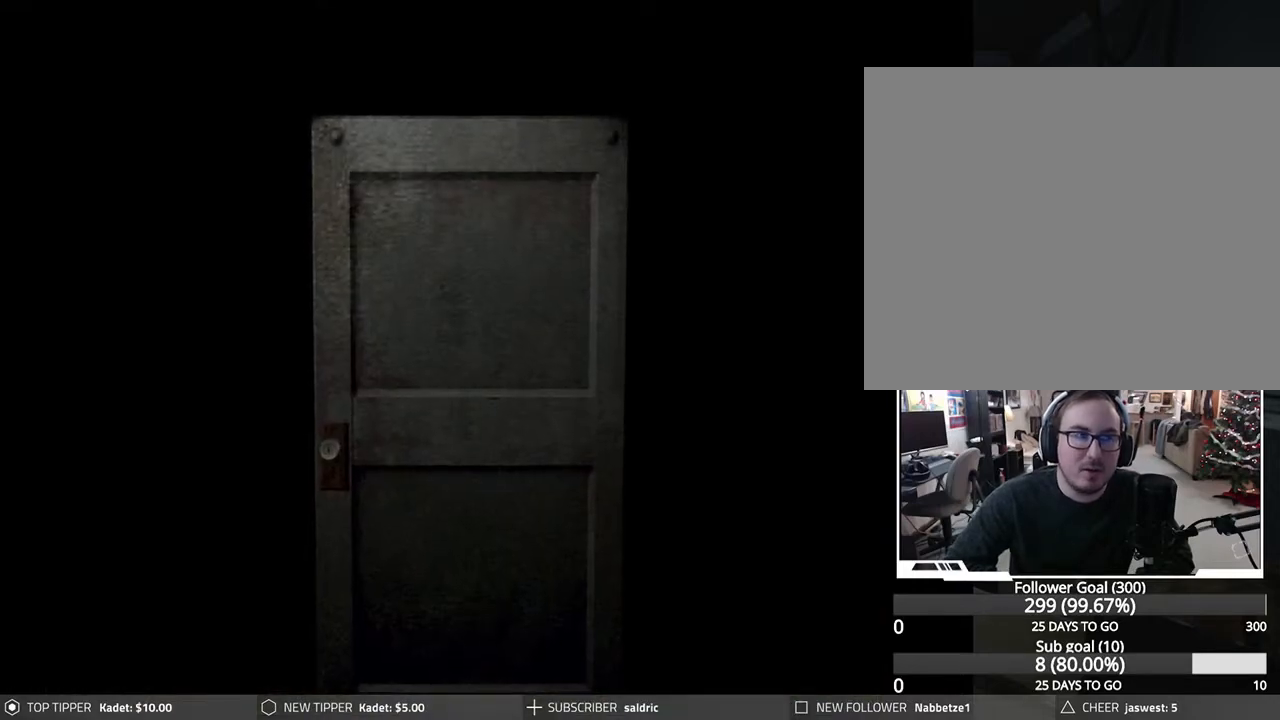
{"buttons": [], "left_stick": "center", "events": []}
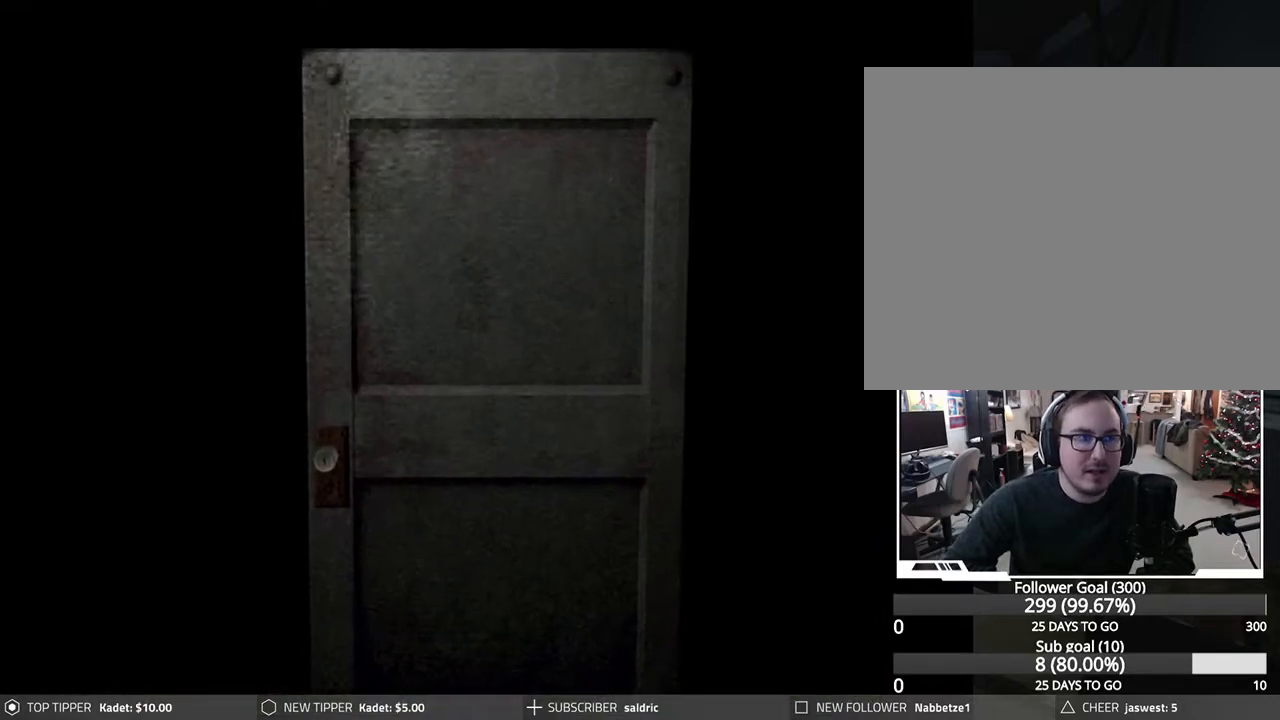
{"buttons": ["CROSS"], "left_stick": "center", "events": [[17, "CROSS", "down"]]}
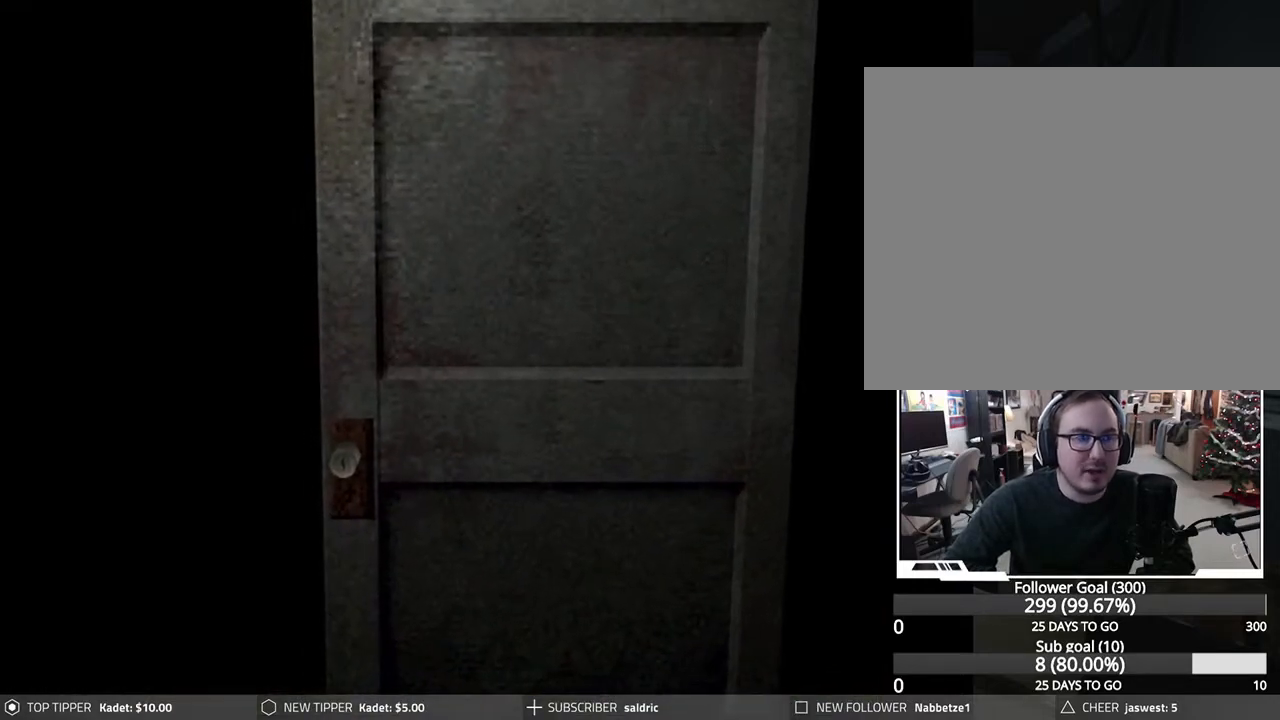
{"buttons": [], "left_stick": "center", "events": [[317, "CROSS", "up"]]}
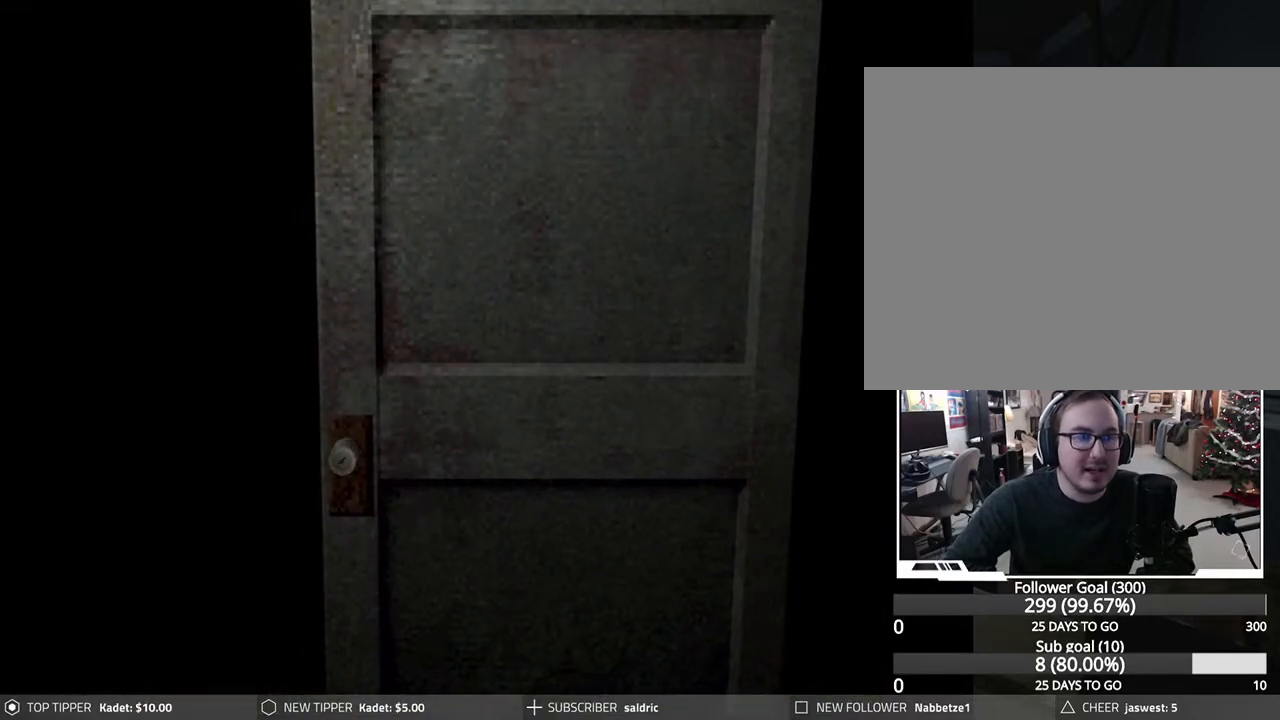
{"buttons": ["CROSS"], "left_stick": "center", "events": [[100, "CROSS", "down"]]}
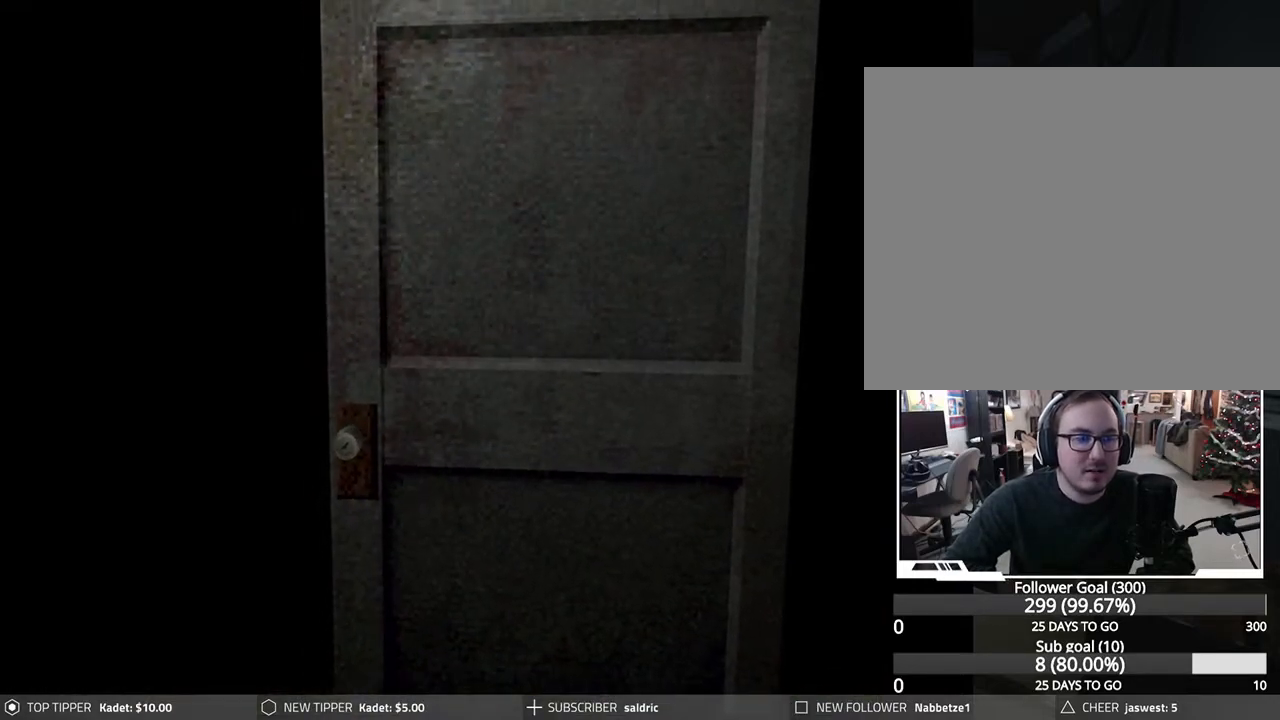
{"buttons": [], "left_stick": "center", "events": [[33, "CROSS", "up"], [117, "CROSS", "down"], [267, "CROSS", "up"]]}
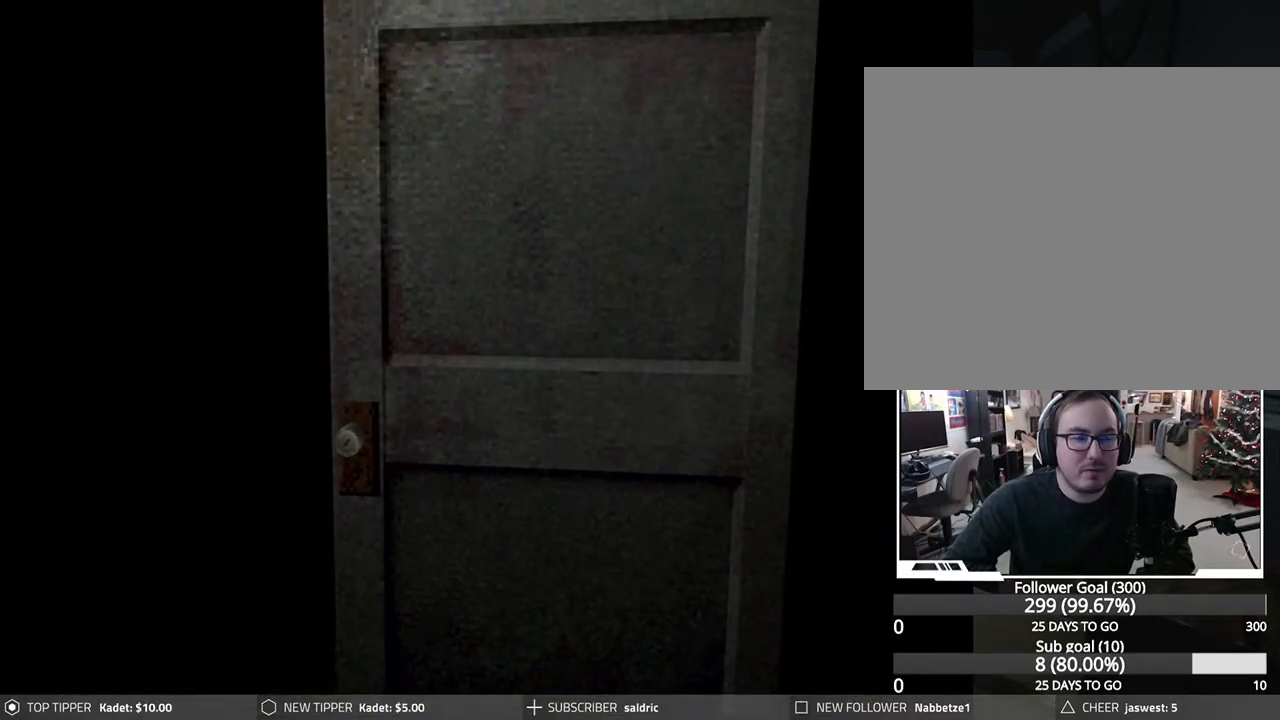
{"buttons": [], "left_stick": "center", "events": [[17, "CROSS", "down"], [267, "CROSS", "up"]]}
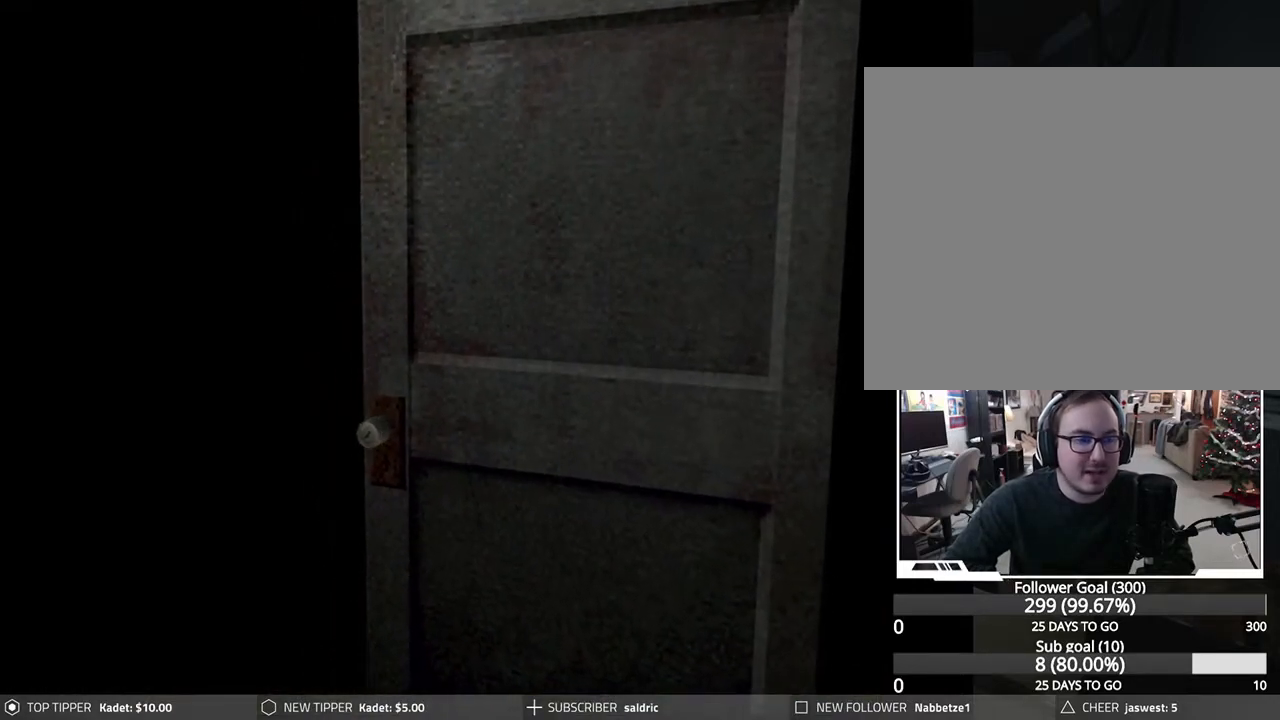
{"buttons": ["CROSS"], "left_stick": "center", "events": [[183, "CROSS", "down"]]}
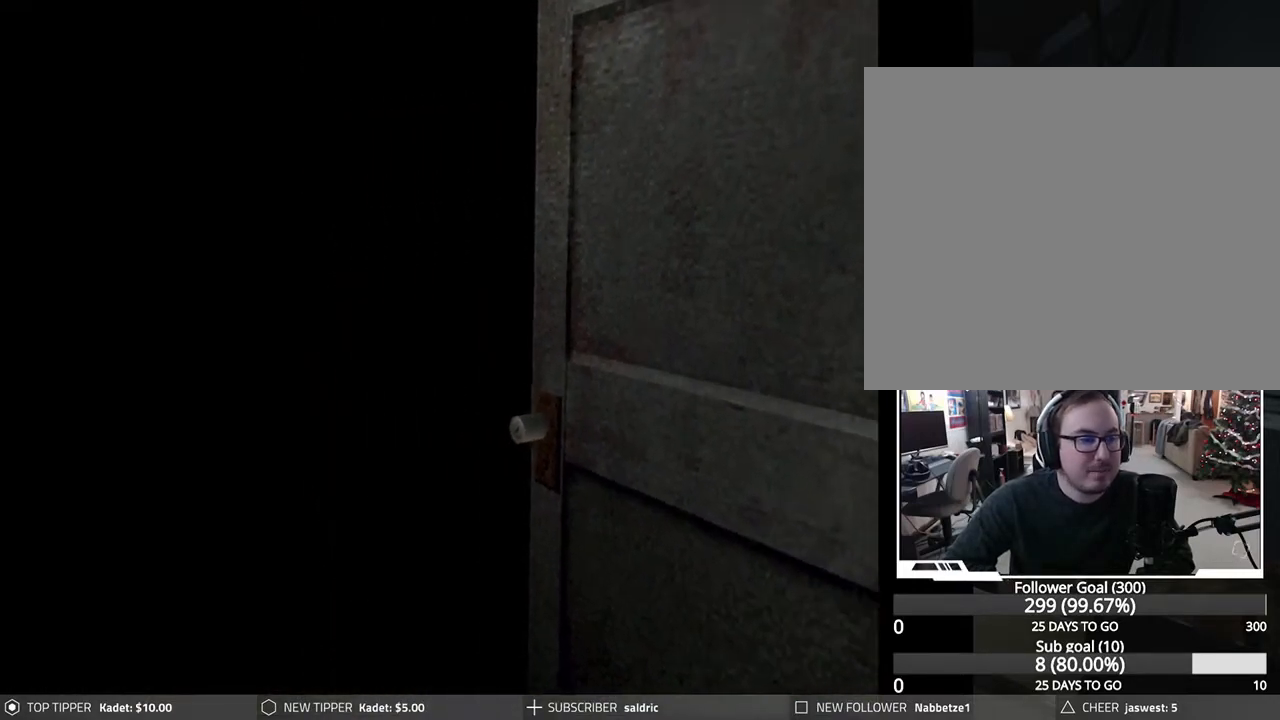
{"buttons": ["CROSS"], "left_stick": "center", "events": []}
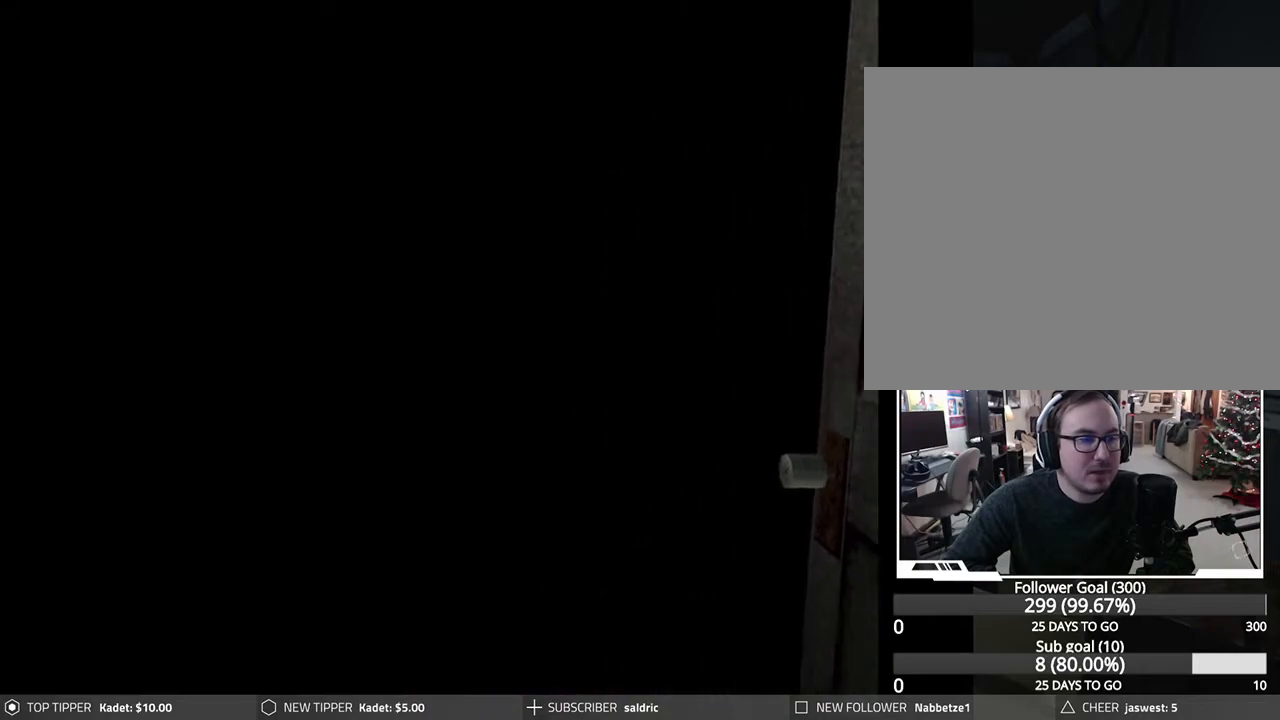
{"buttons": ["CROSS"], "left_stick": "center", "events": [[217, "CROSS", "up"], [300, "CROSS", "down"], [400, "CROSS", "up"], [467, "CROSS", "down"]]}
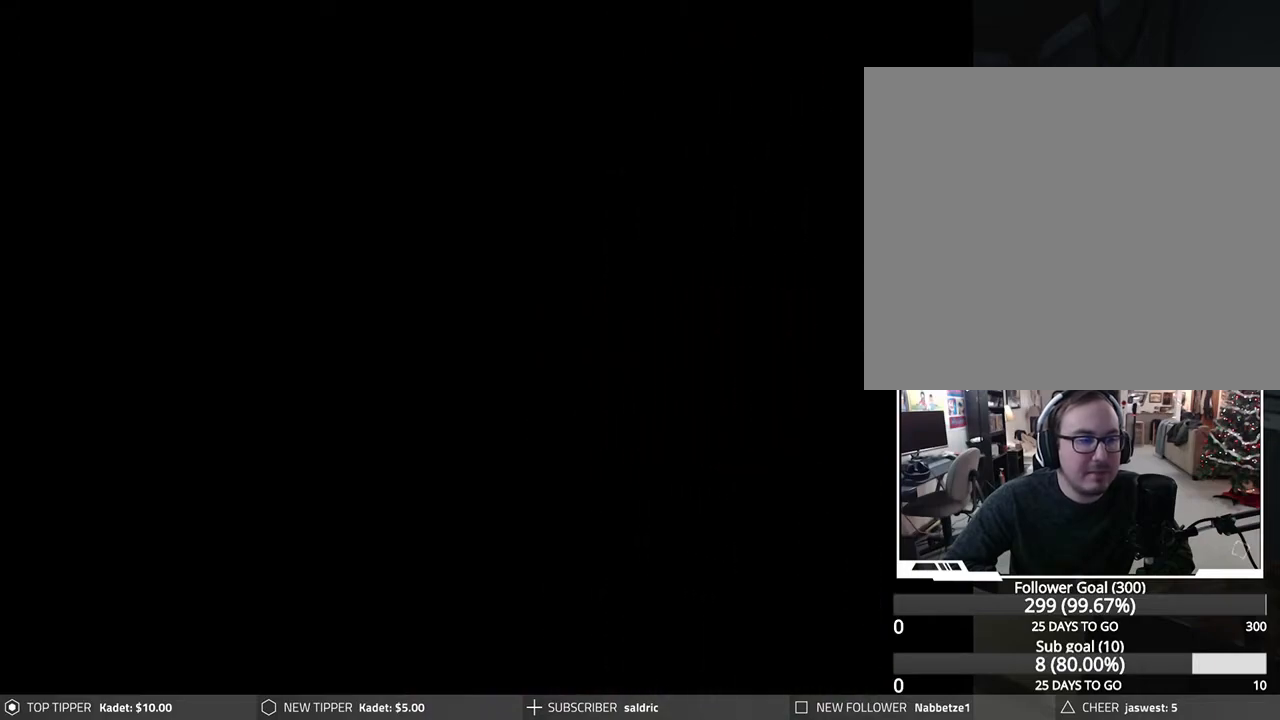
{"buttons": [], "left_stick": "center", "events": [[83, "CROSS", "up"], [150, "CROSS", "down"], [267, "CROSS", "up"], [400, "CROSS", "down"], [500, "CROSS", "up"]]}
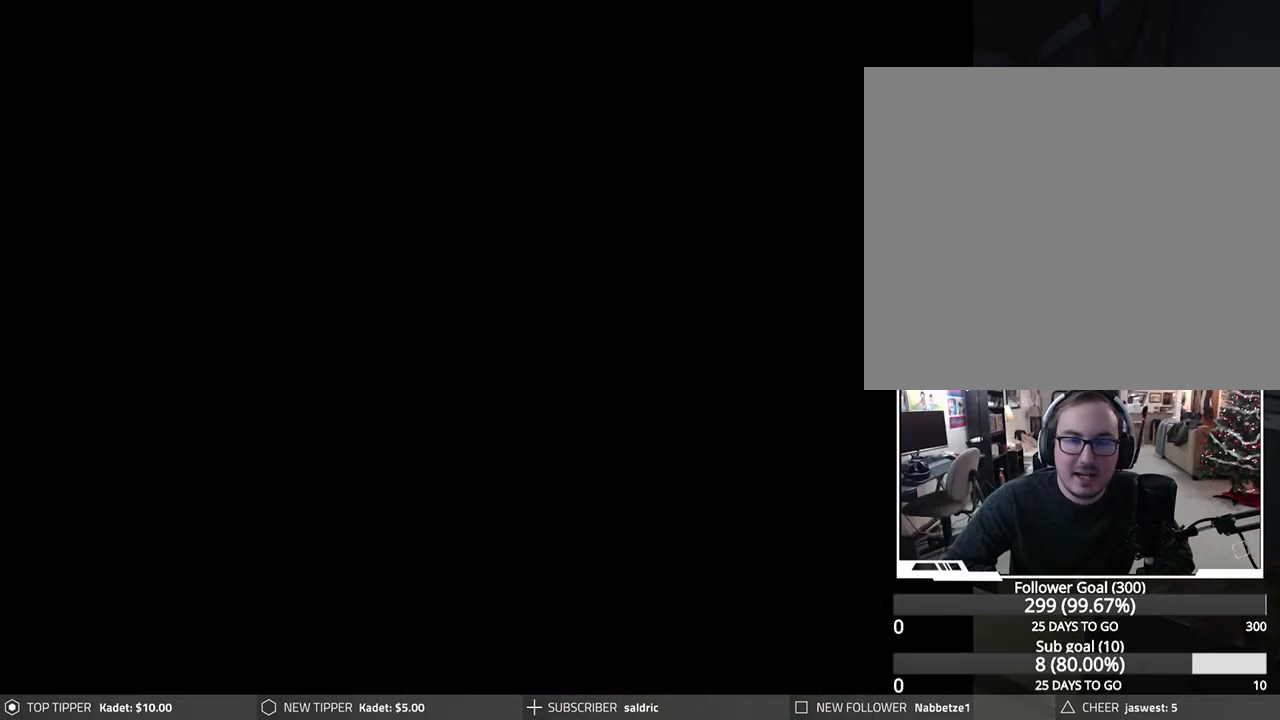
{"buttons": [], "left_stick": "center", "events": []}
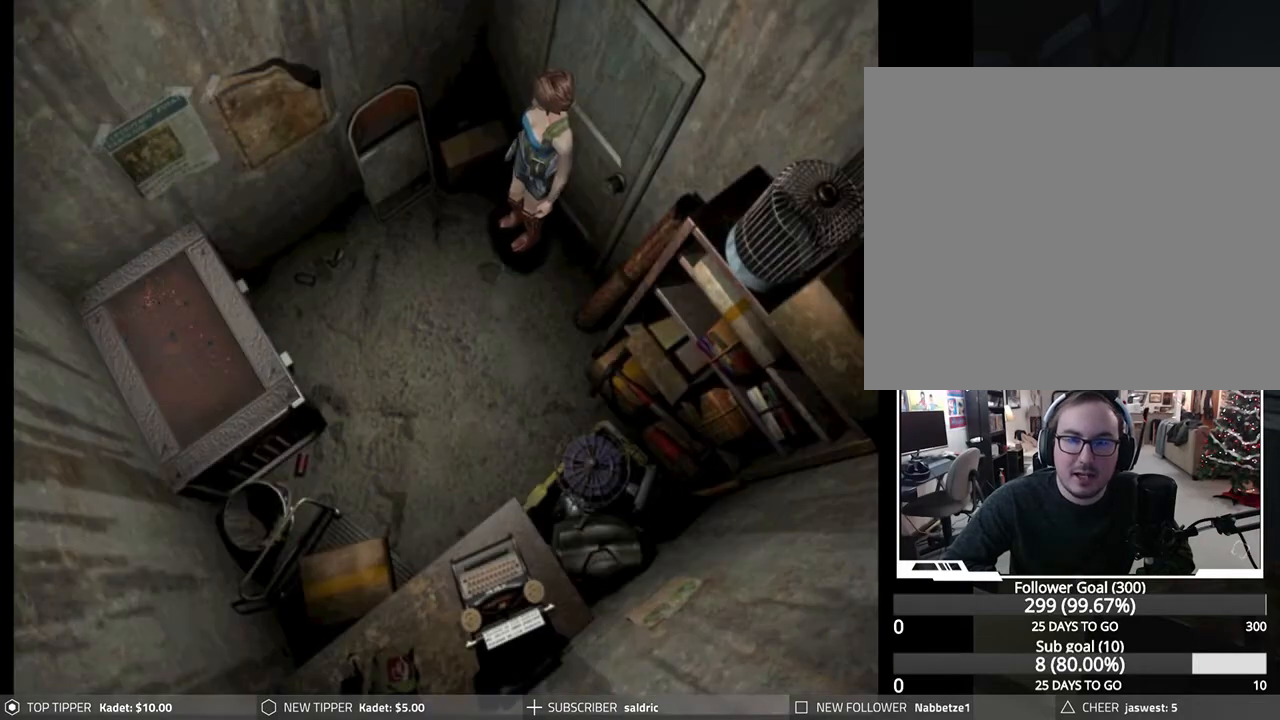
{"buttons": ["DPAD_LEFT"], "left_stick": "center", "events": [[100, "DPAD_LEFT", "down"]]}
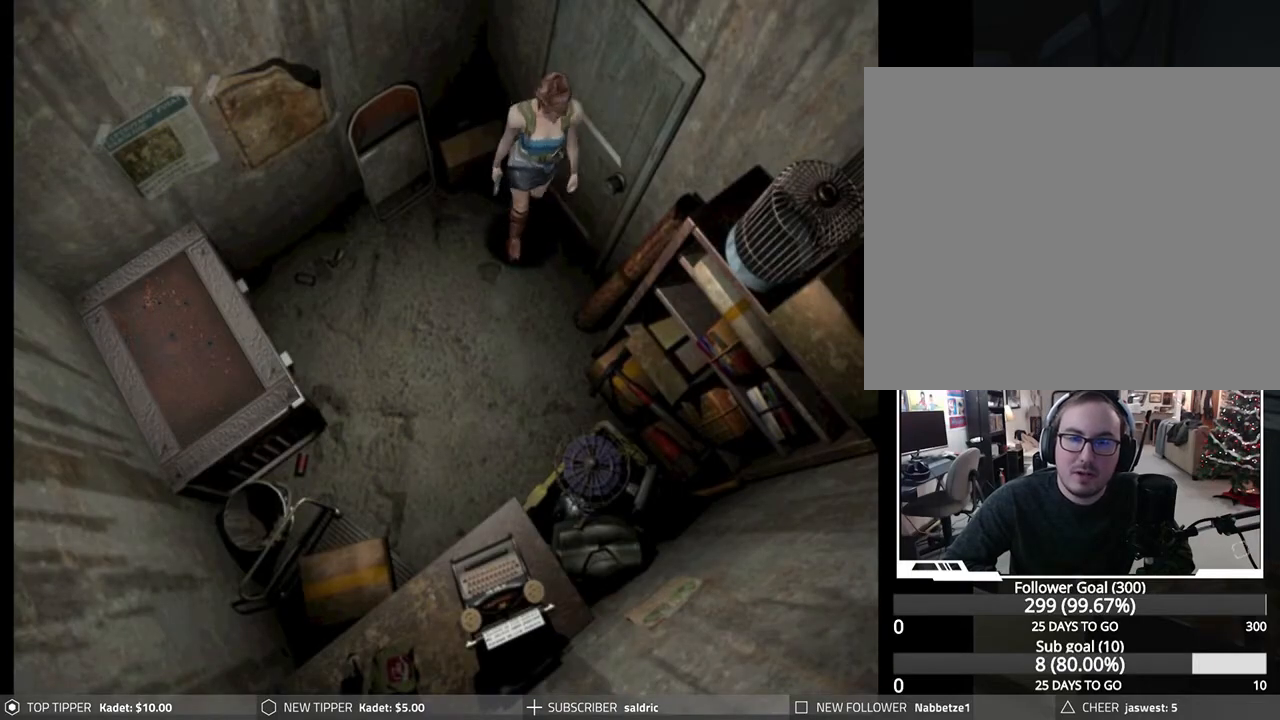
{"buttons": ["DPAD_DOWN", "DPAD_LEFT"], "left_stick": "center", "events": [[450, "DPAD_DOWN", "down"]]}
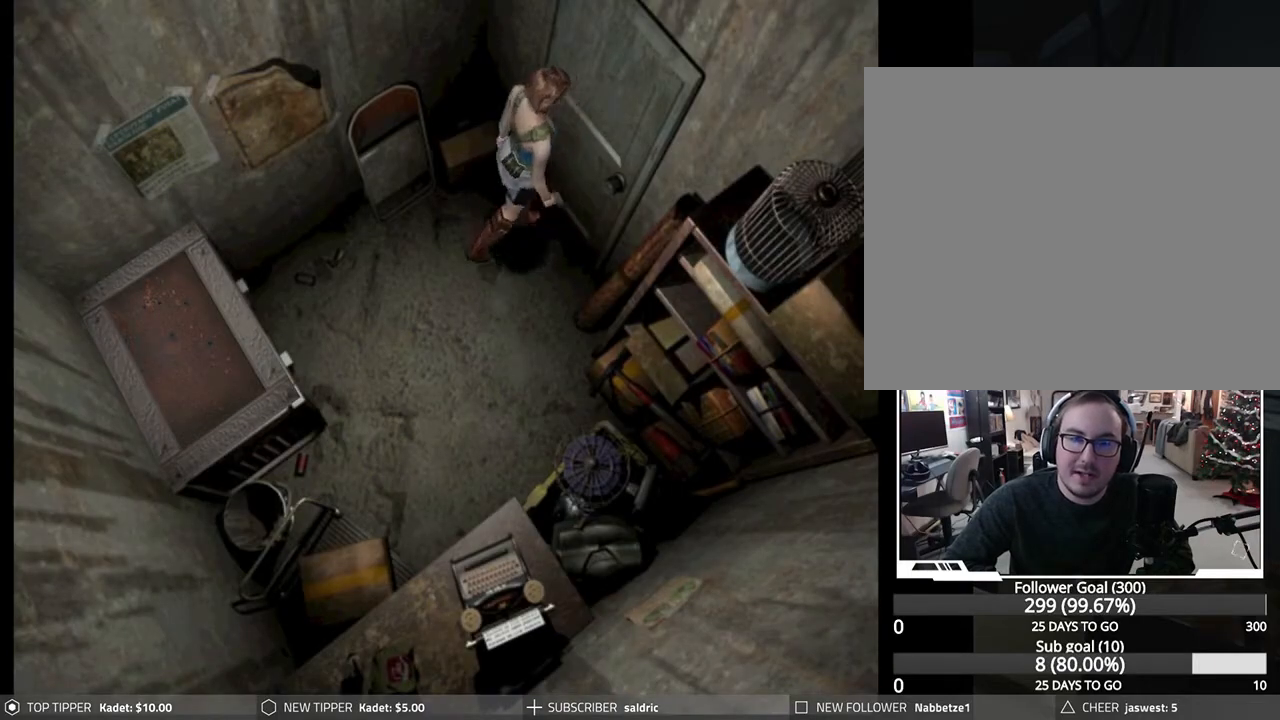
{"buttons": ["DPAD_DOWN", "DPAD_LEFT"], "left_stick": "center", "events": [[17, "DPAD_LEFT", "up"], [500, "DPAD_LEFT", "down"]]}
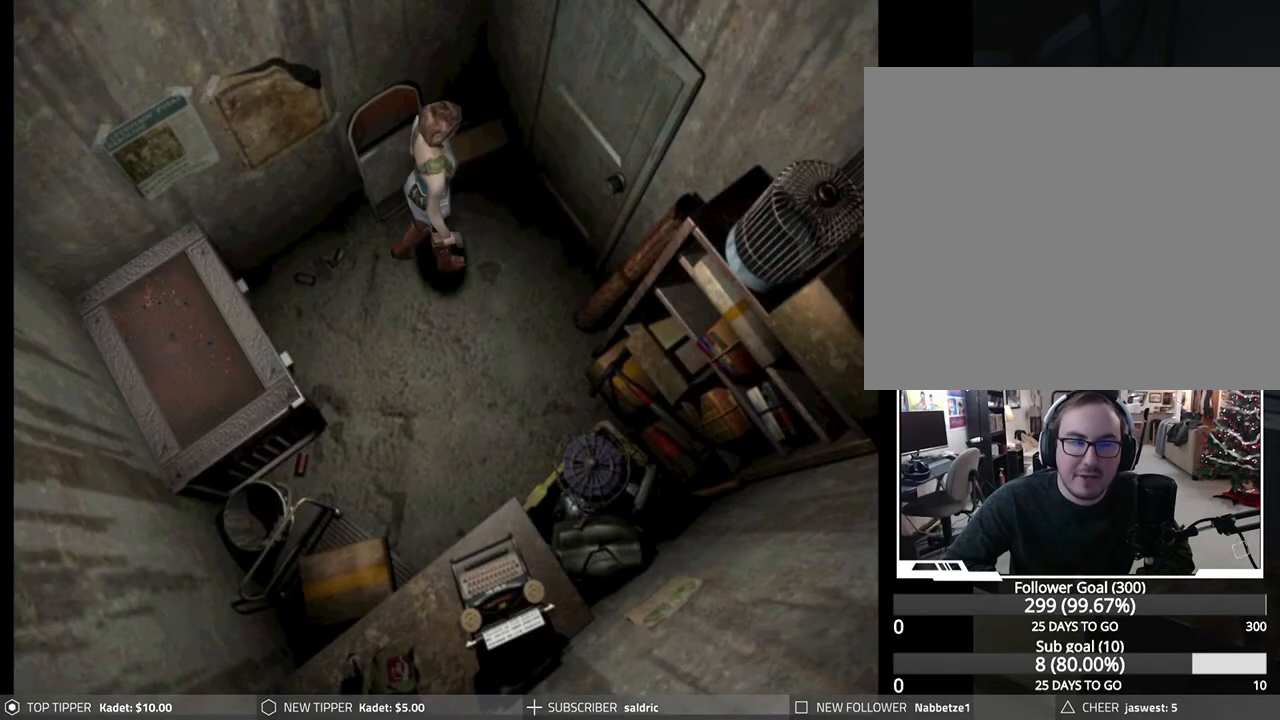
{"buttons": ["DPAD_DOWN"], "left_stick": "center", "events": [[150, "DPAD_LEFT", "up"]]}
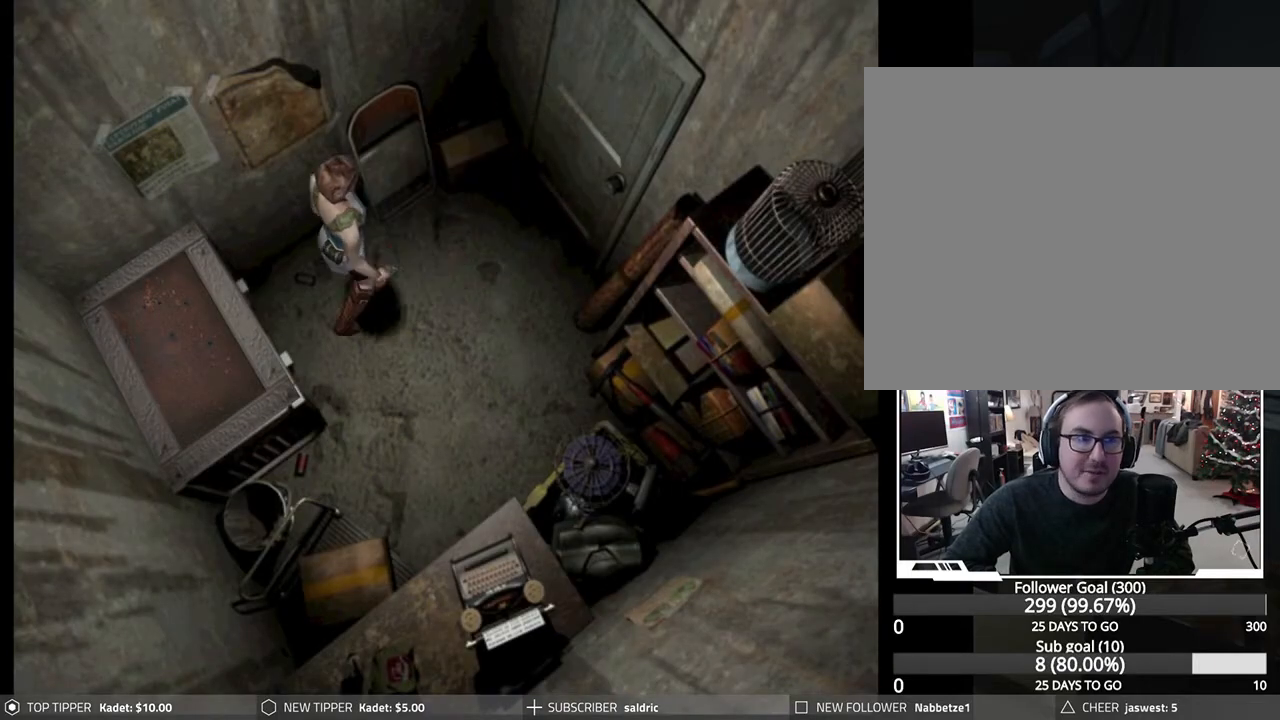
{"buttons": ["DPAD_DOWN", "DPAD_LEFT"], "left_stick": "center", "events": [[183, "DPAD_LEFT", "down"], [367, "DPAD_LEFT", "up"], [500, "DPAD_LEFT", "down"]]}
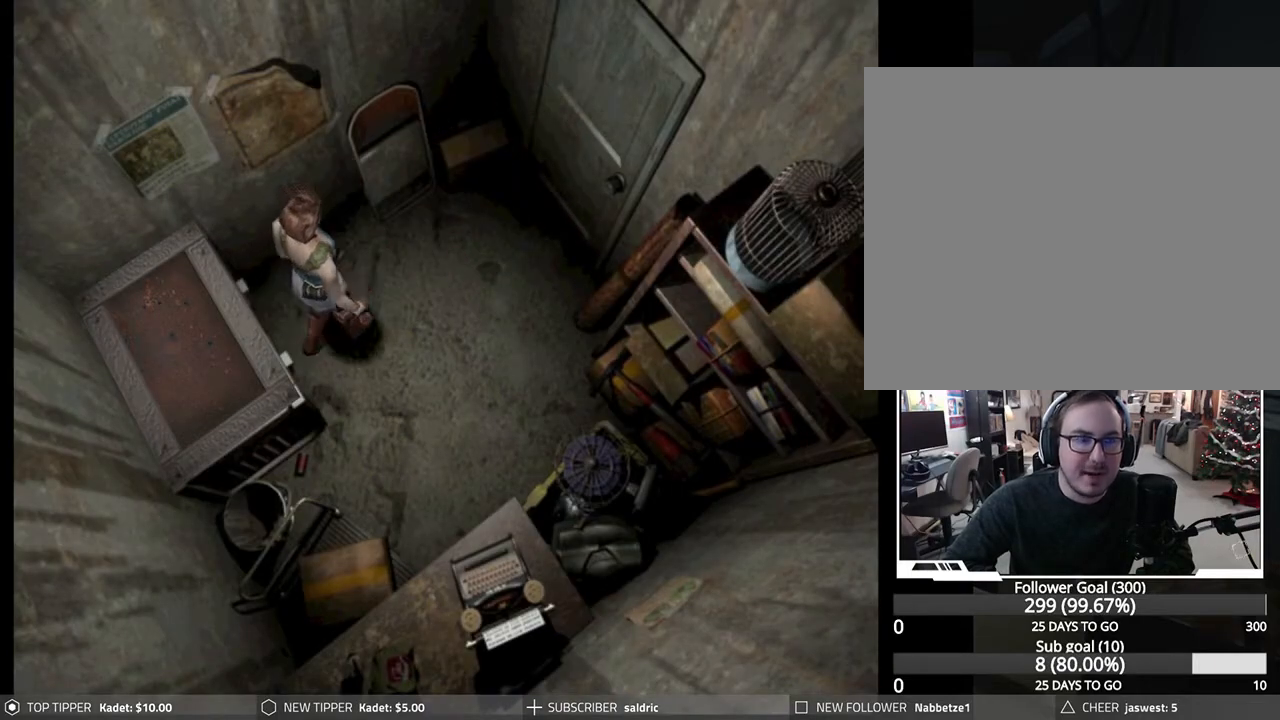
{"buttons": ["DPAD_LEFT"], "left_stick": "center", "events": [[33, "DPAD_DOWN", "up"]]}
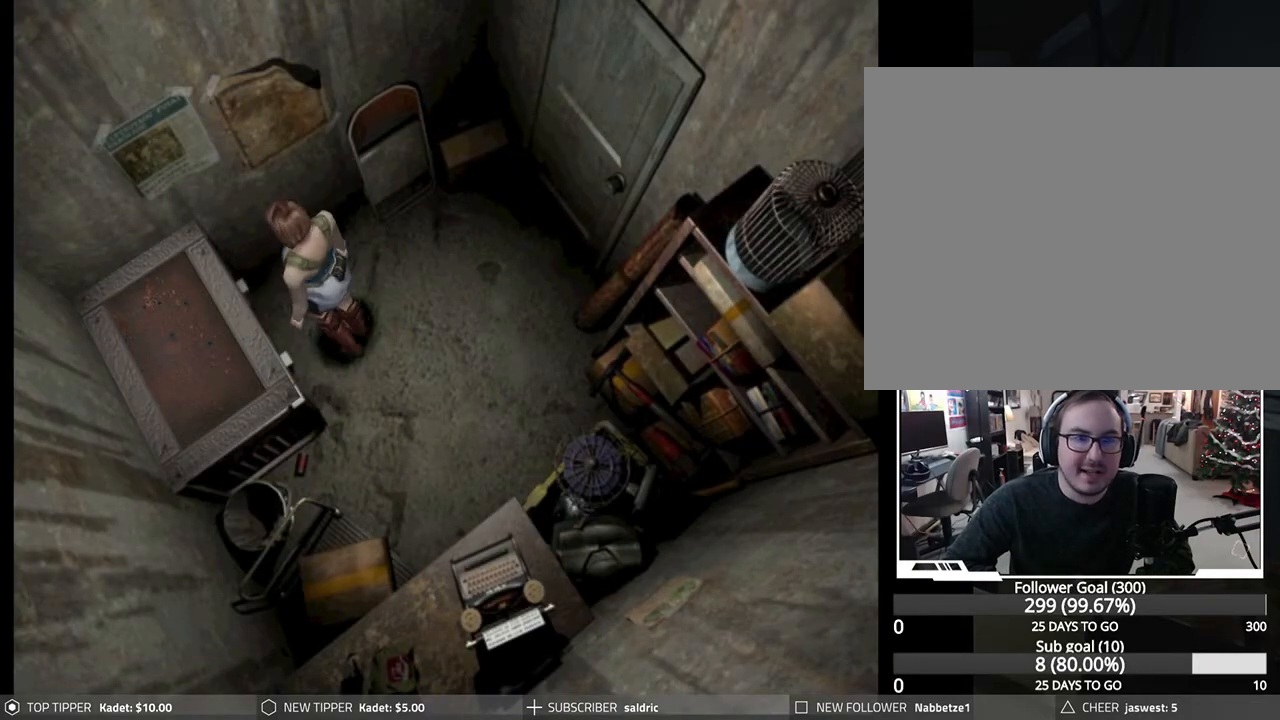
{"buttons": [], "left_stick": "center", "events": [[283, "CROSS", "down"], [417, "DPAD_LEFT", "up"], [500, "CROSS", "up"]]}